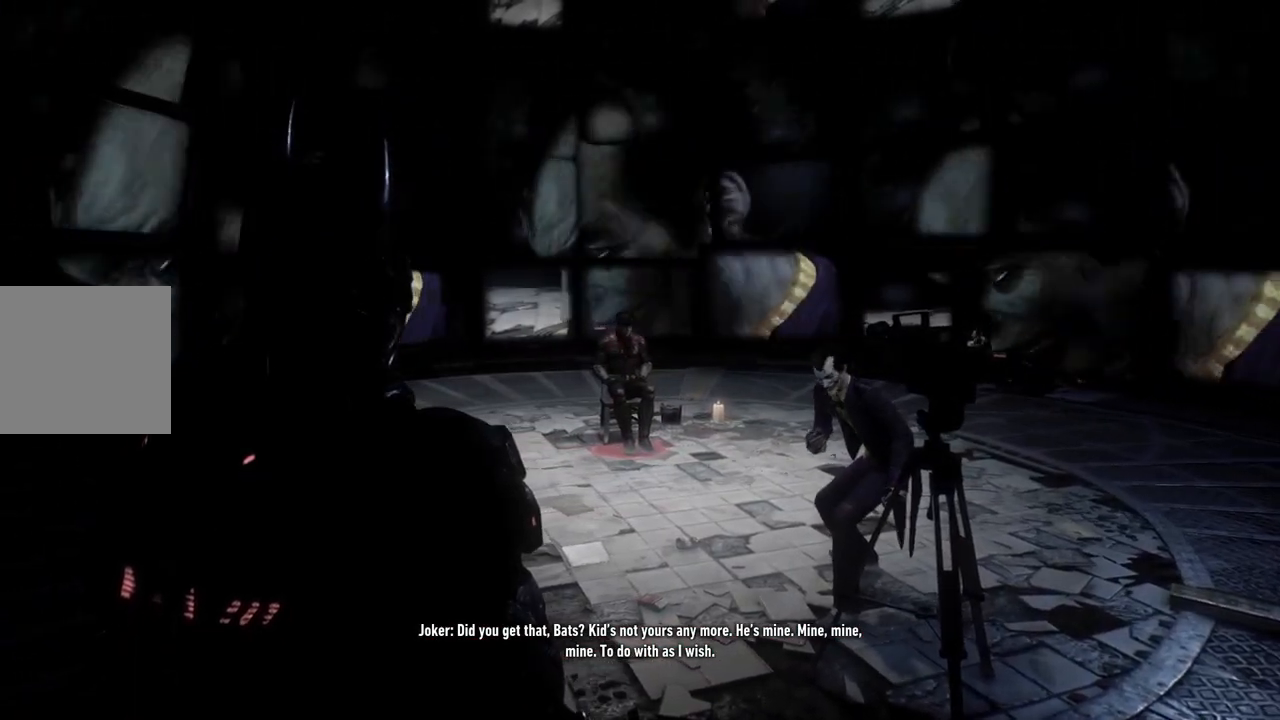
Gameplay with a controller (Xbox layout); each line is a JSON object with the inputs held at the frame after it. "events" lists button and stick changes between this image and that frame as [ms after this image, input, new state], when the widget could be followed in between.
{"buttons": [], "left_stick": "center", "right_stick": "center", "events": []}
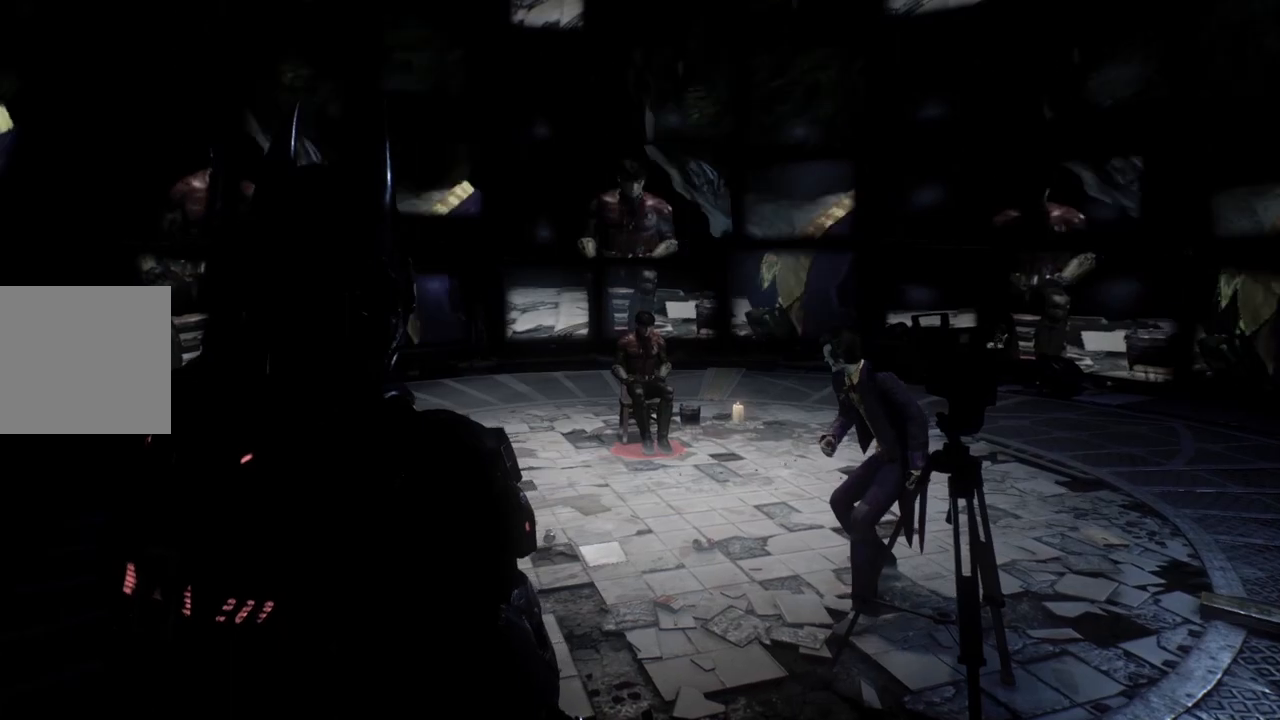
{"buttons": [], "left_stick": "center", "right_stick": "center", "events": []}
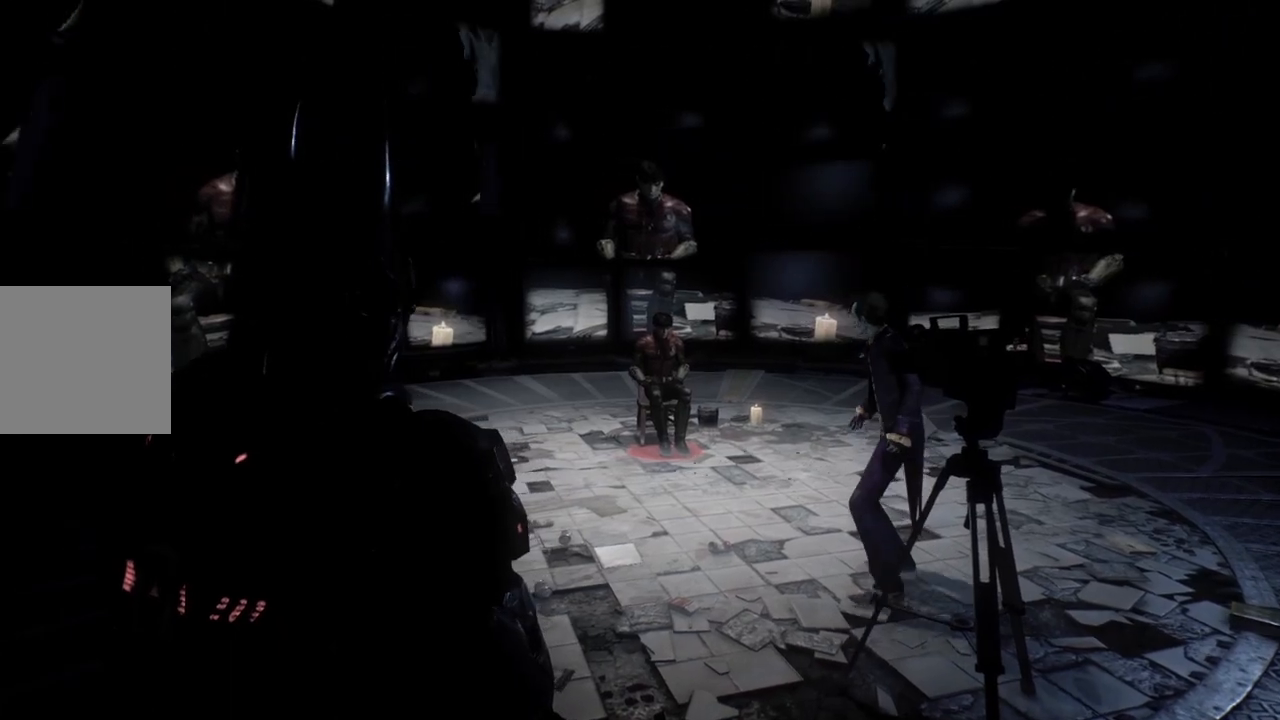
{"buttons": [], "left_stick": "center", "right_stick": "center", "events": []}
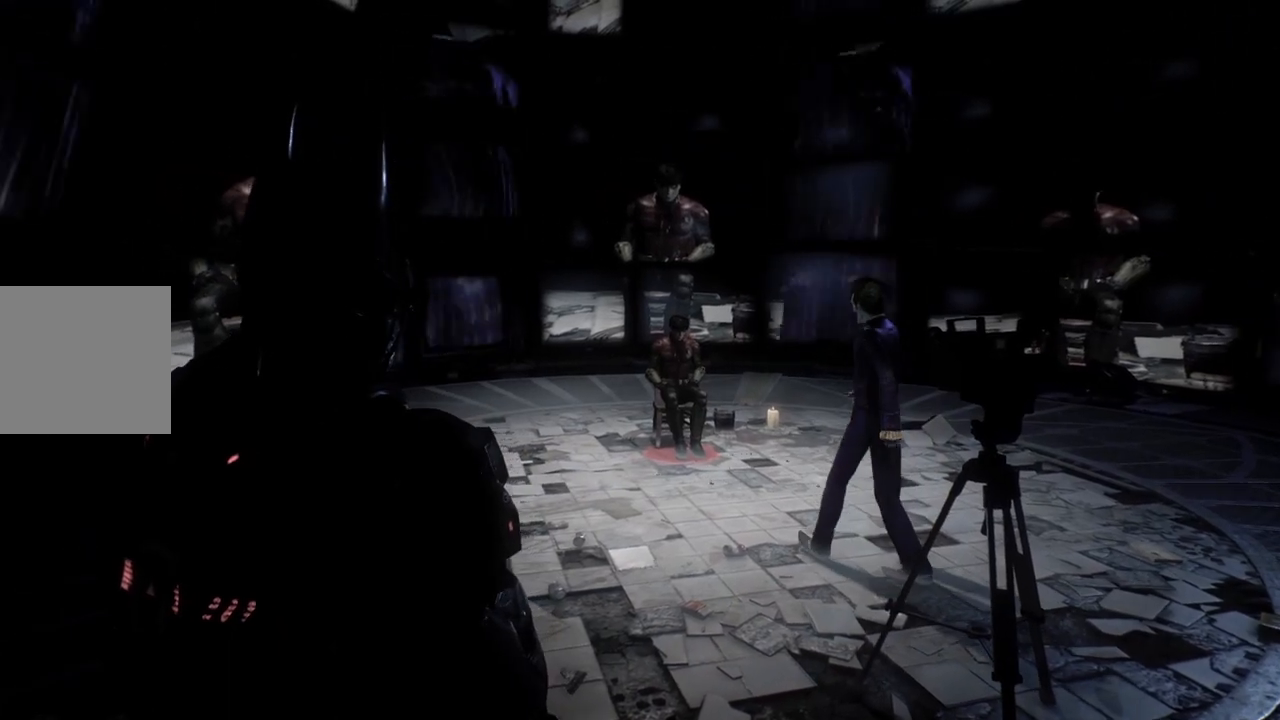
{"buttons": [], "left_stick": "center", "right_stick": "center", "events": []}
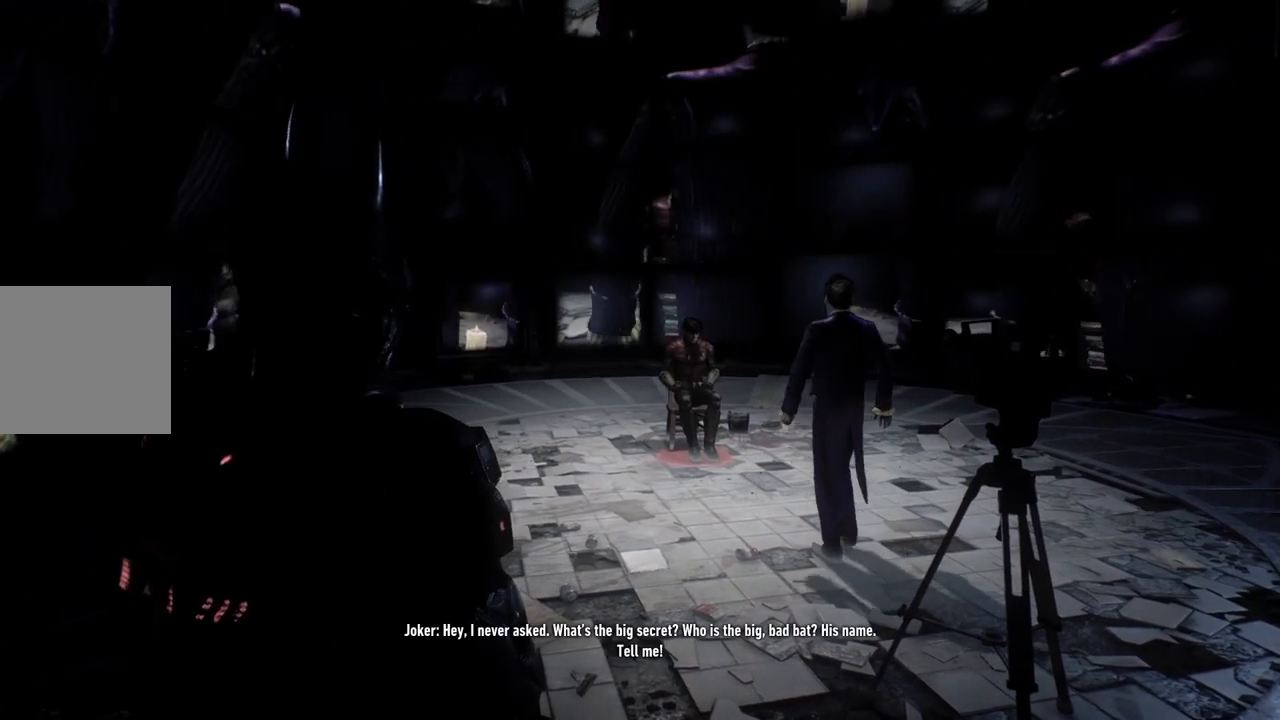
{"buttons": [], "left_stick": "center", "right_stick": "center", "events": []}
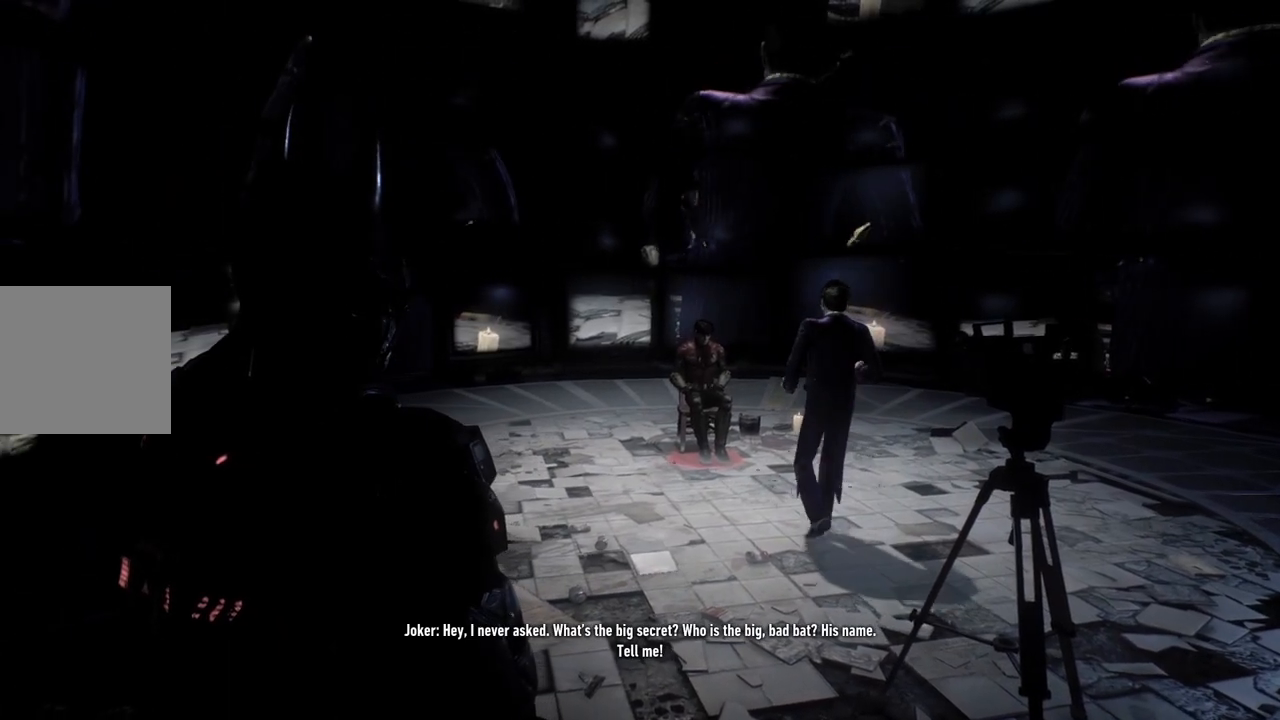
{"buttons": [], "left_stick": "center", "right_stick": "left", "events": [[467, "right_stick", "left"]]}
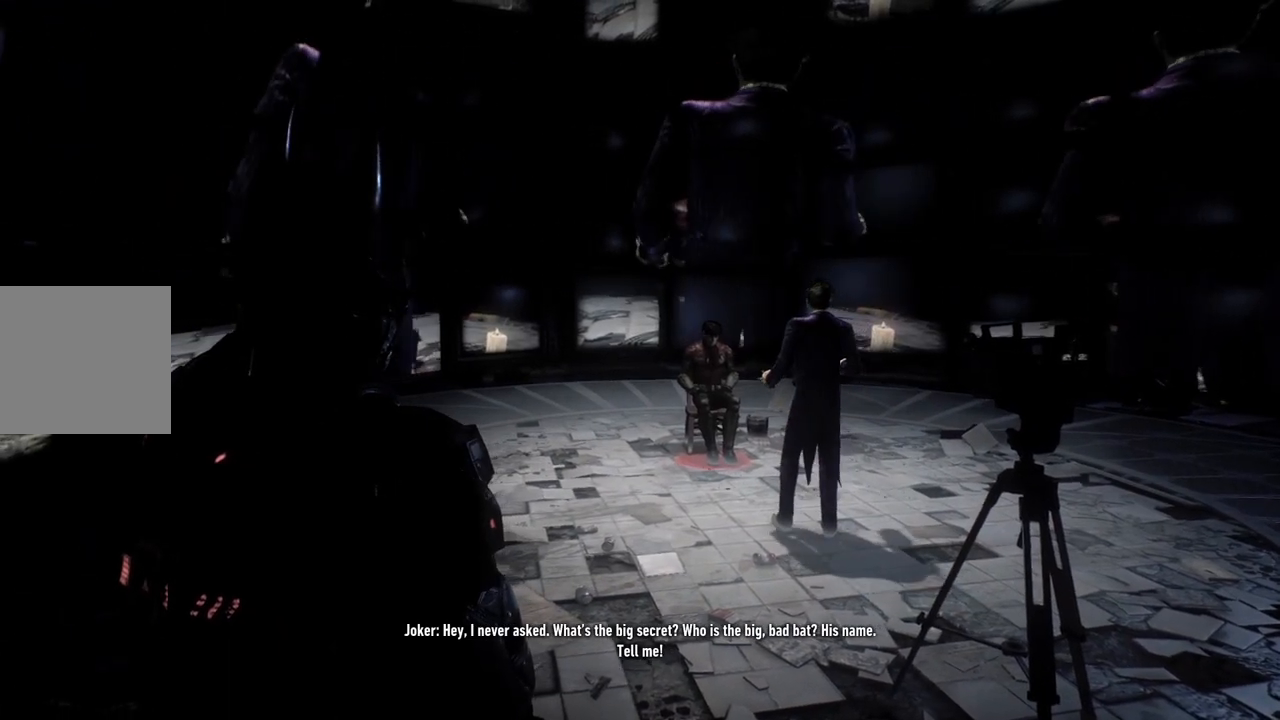
{"buttons": [], "left_stick": "center", "right_stick": "center", "events": [[183, "right_stick", "center"]]}
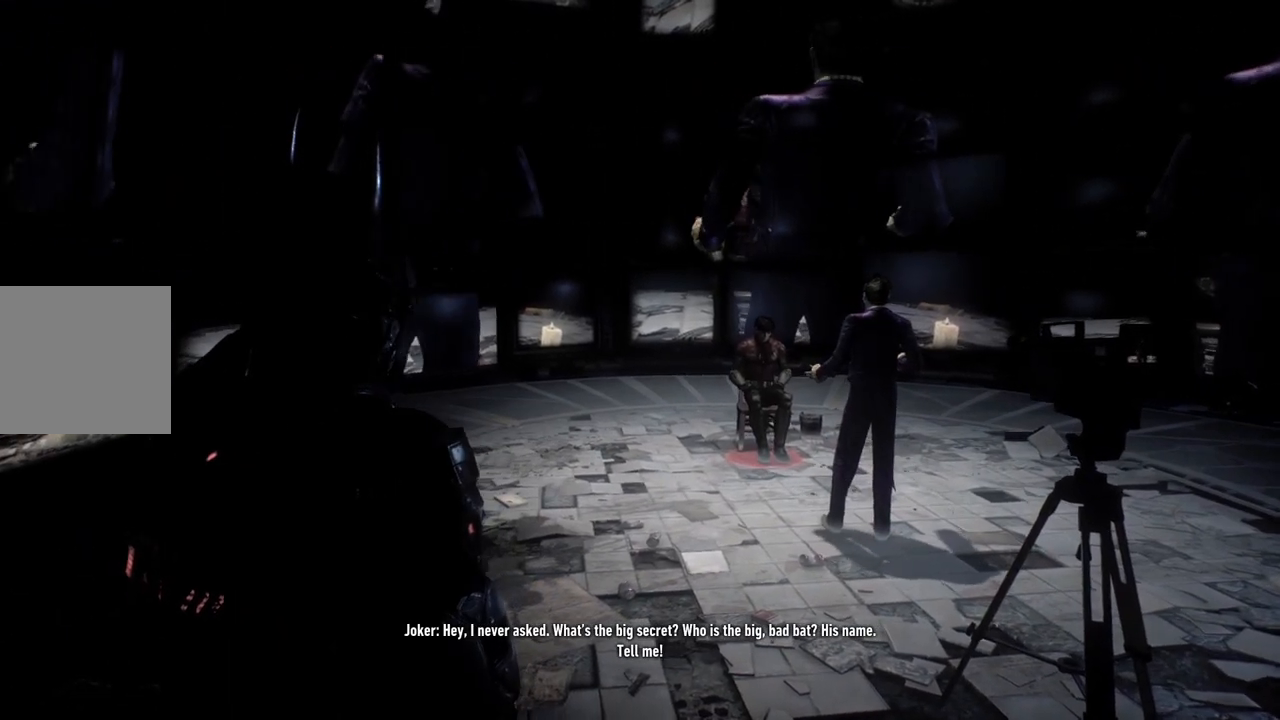
{"buttons": [], "left_stick": "center", "right_stick": "center", "events": []}
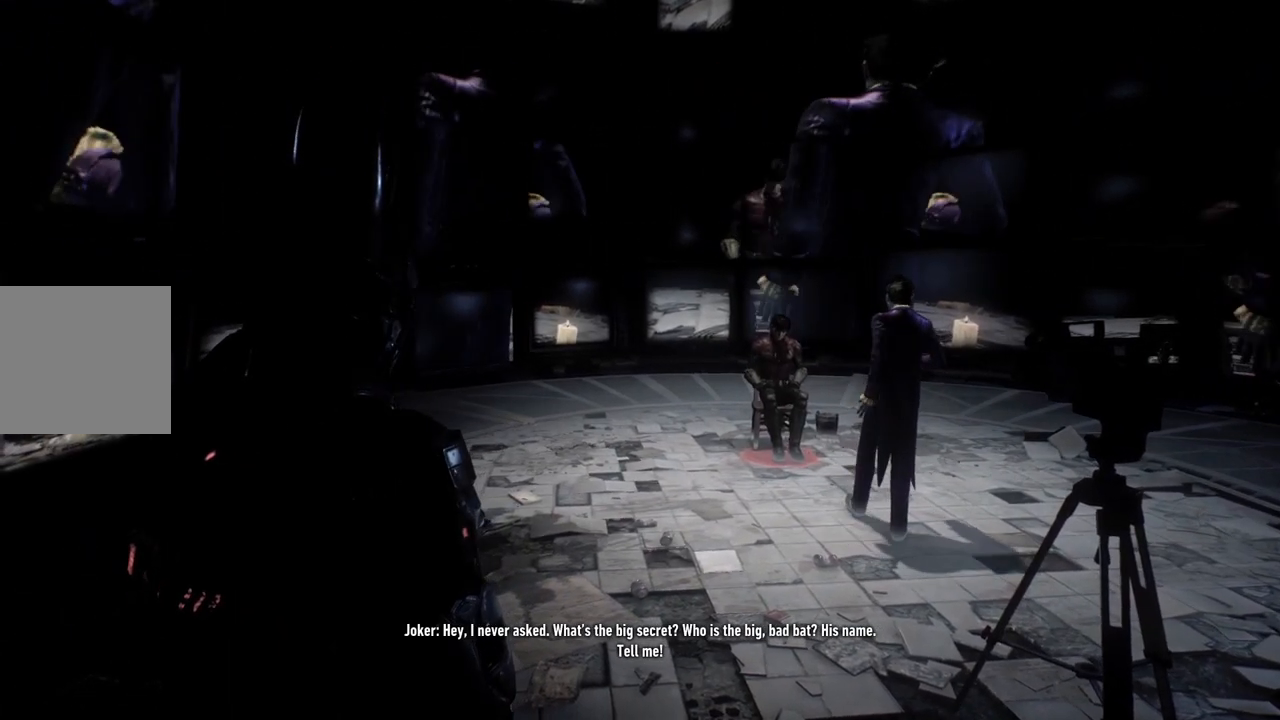
{"buttons": [], "left_stick": "center", "right_stick": "center", "events": [[50, "left_stick", "up-left"], [150, "left_stick", "left"], [400, "left_stick", "center"]]}
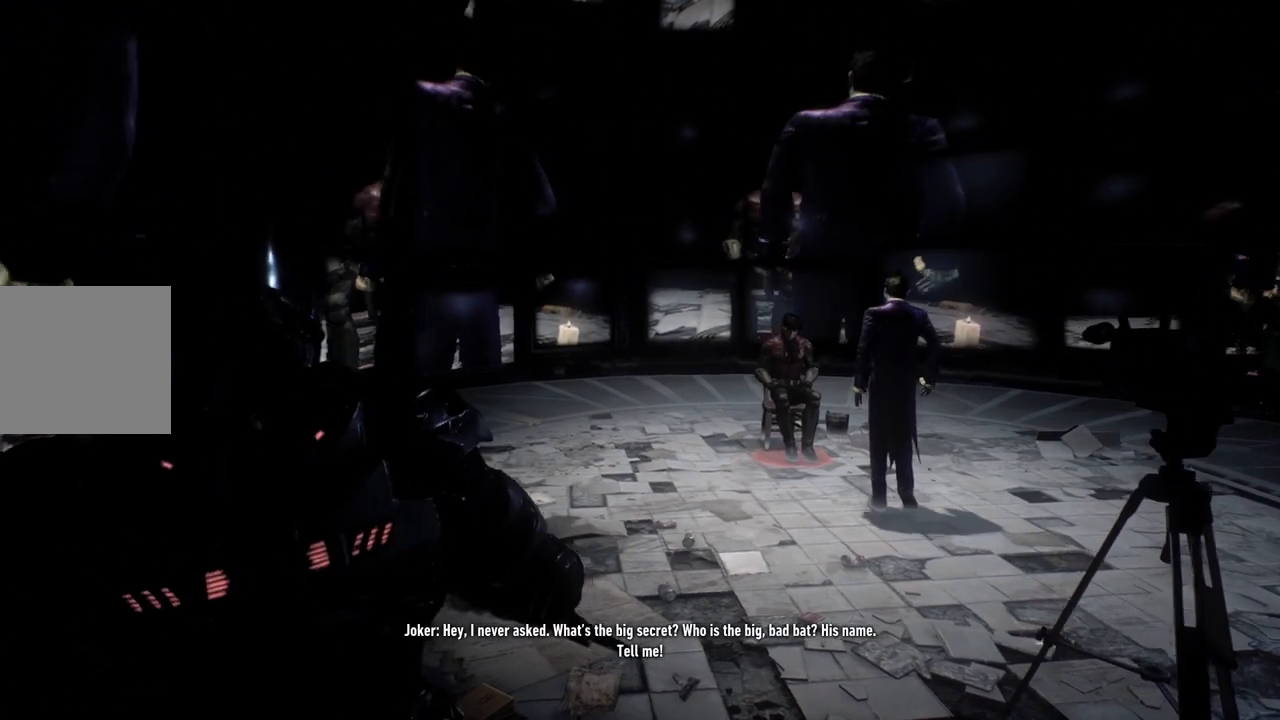
{"buttons": [], "left_stick": "up-left", "right_stick": "center", "events": [[183, "left_stick", "up-left"]]}
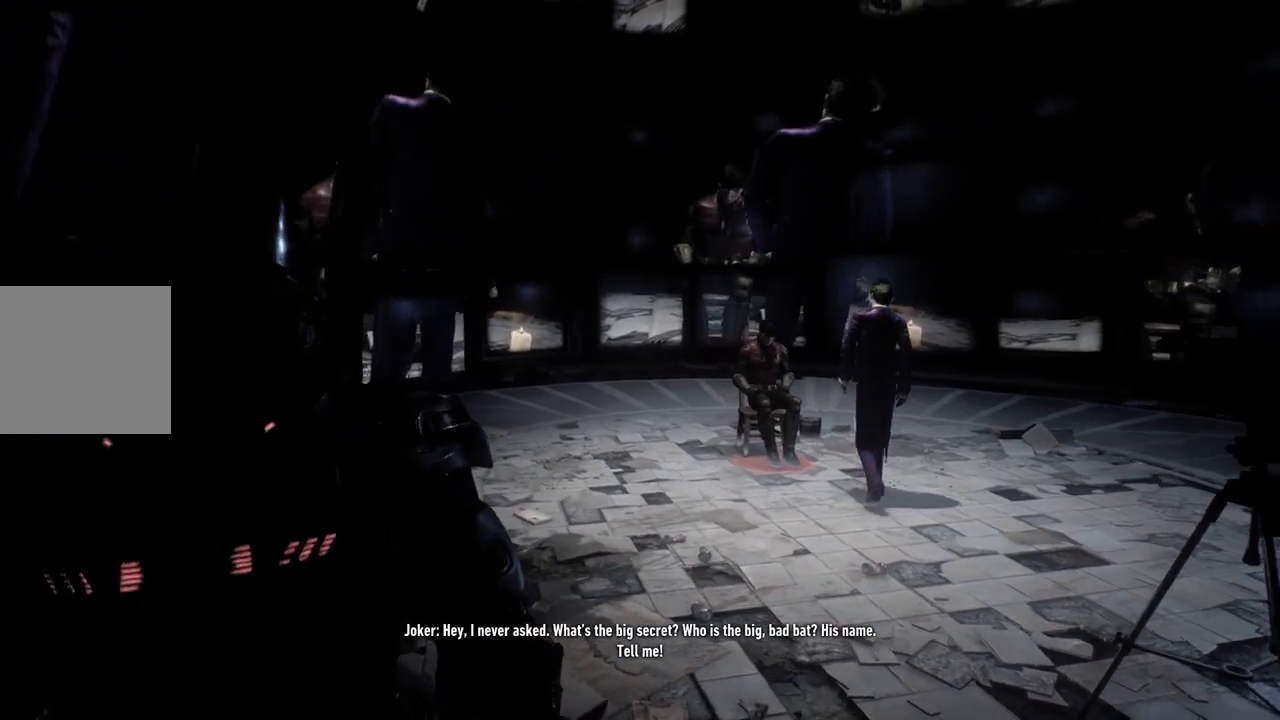
{"buttons": [], "left_stick": "up-left", "right_stick": "right", "events": [[467, "right_stick", "right"]]}
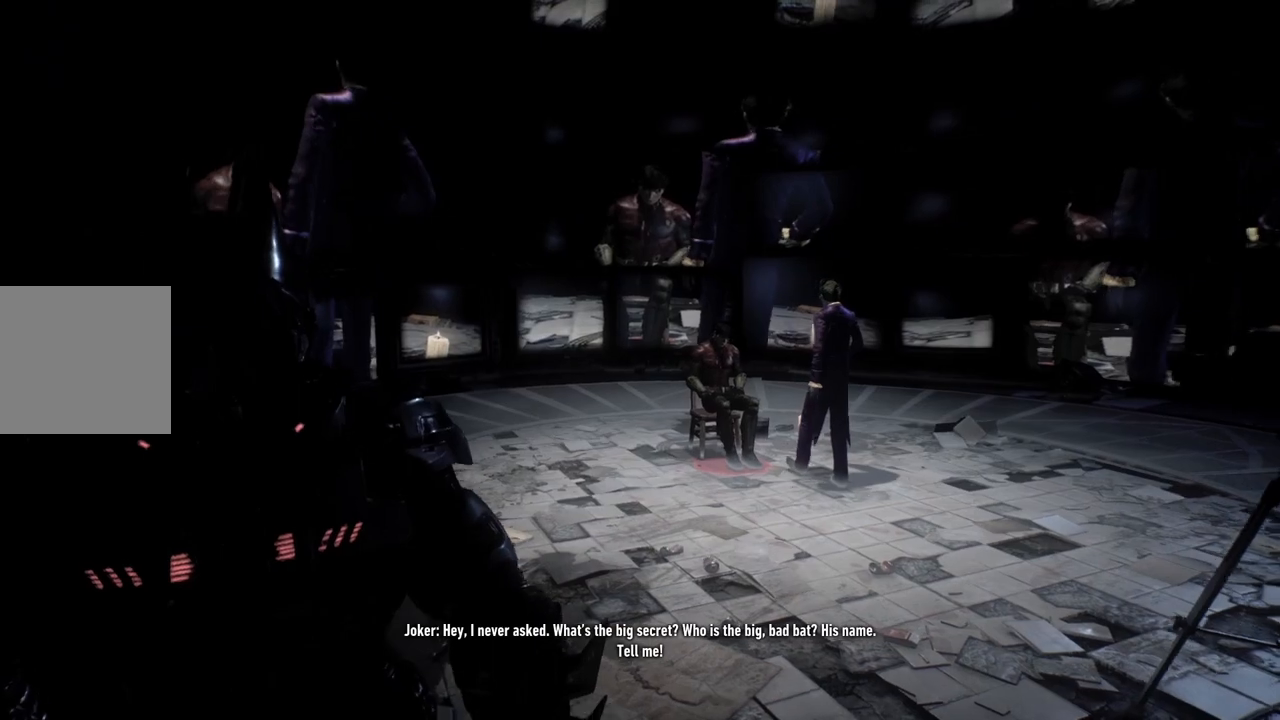
{"buttons": [], "left_stick": "center", "right_stick": "center", "events": [[167, "right_stick", "center"], [333, "left_stick", "center"]]}
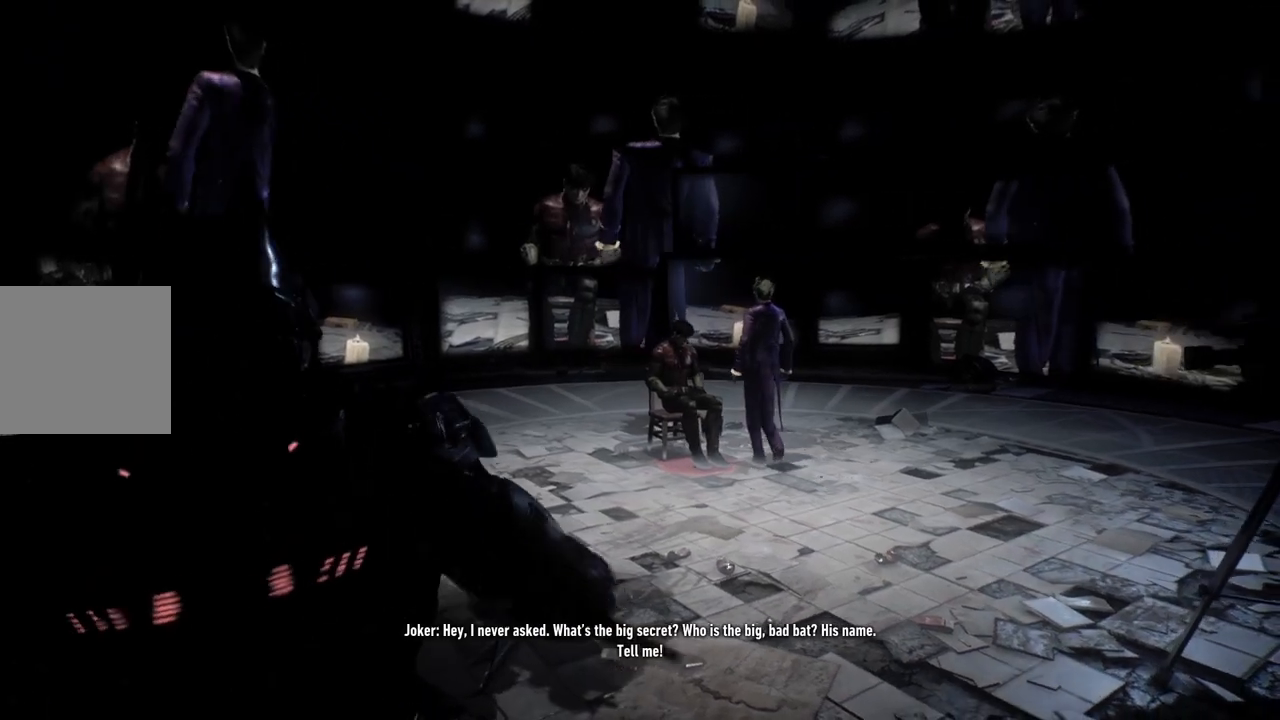
{"buttons": [], "left_stick": "center", "right_stick": "center", "events": [[67, "left_stick", "right"], [350, "left_stick", "center"]]}
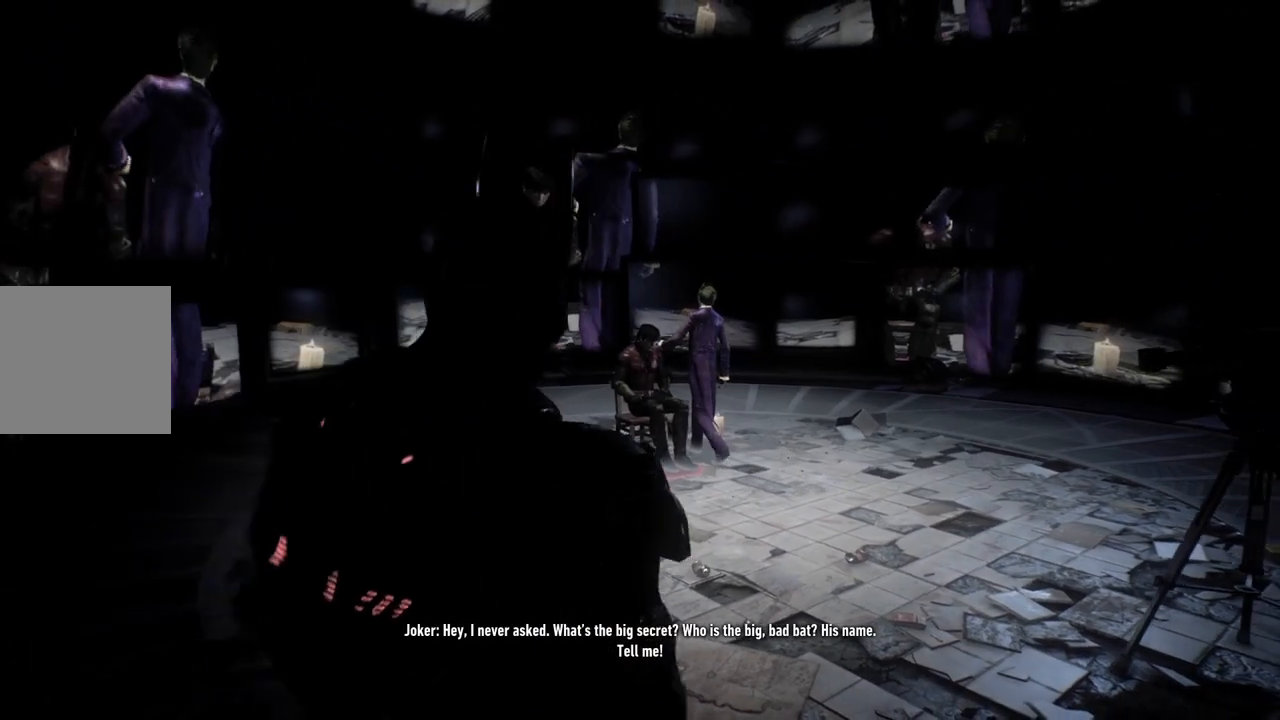
{"buttons": [], "left_stick": "center", "right_stick": "center", "events": [[167, "right_stick", "left"], [417, "right_stick", "center"]]}
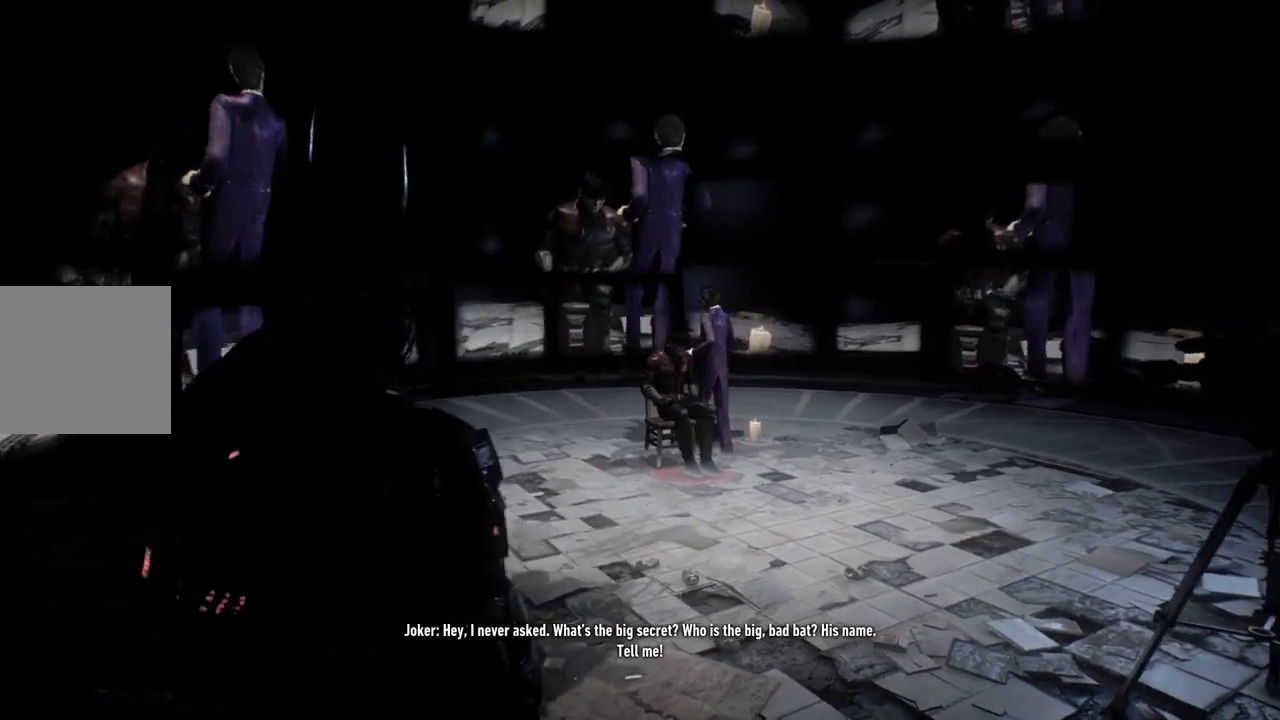
{"buttons": [], "left_stick": "center", "right_stick": "center", "events": []}
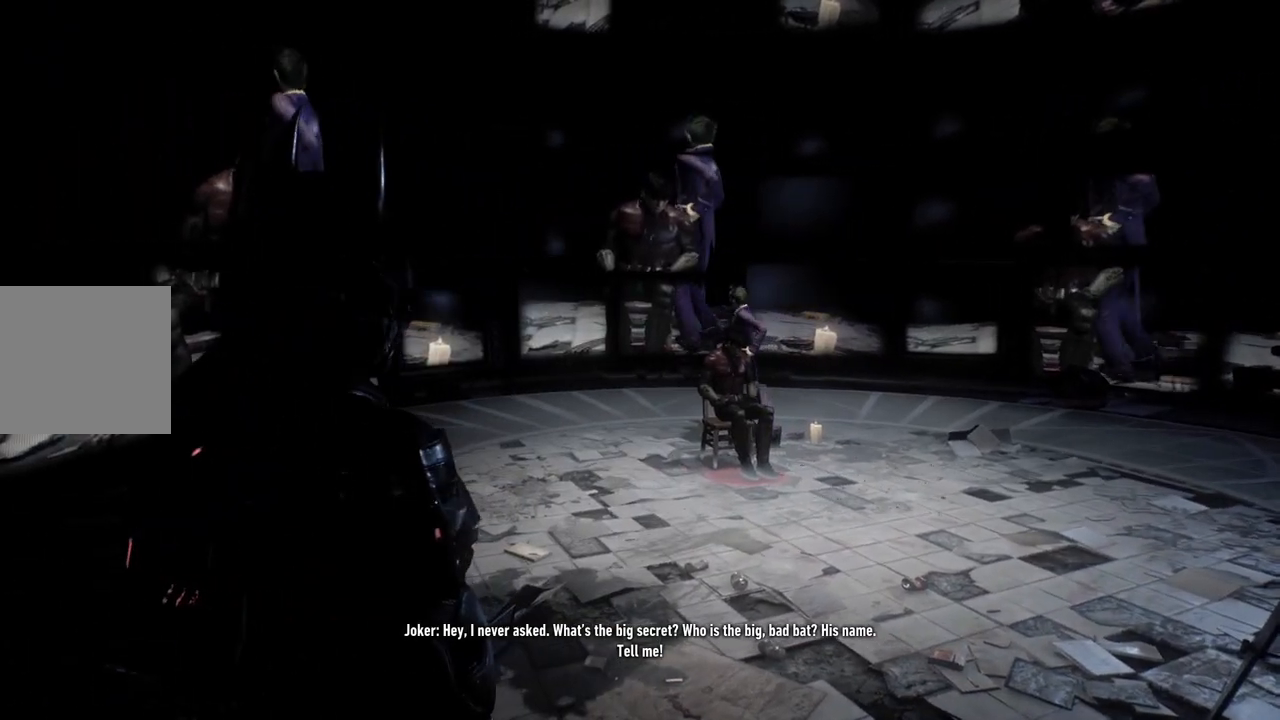
{"buttons": [], "left_stick": "center", "right_stick": "center", "events": []}
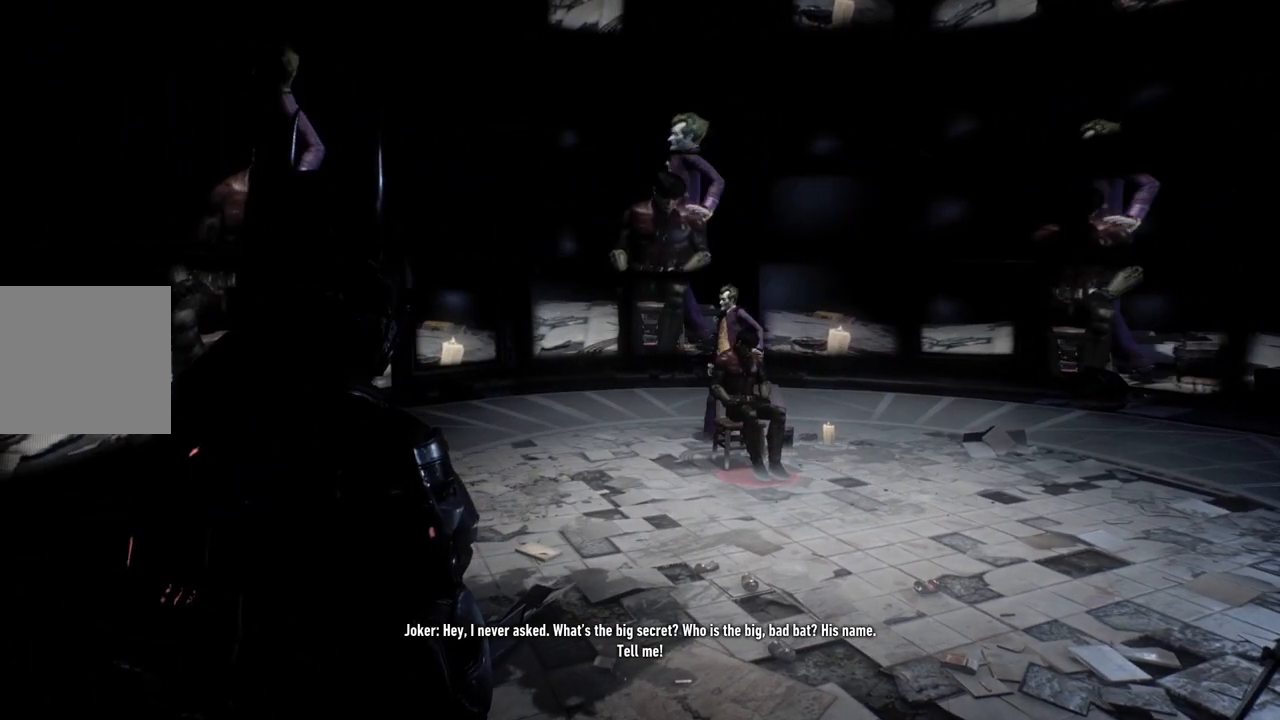
{"buttons": [], "left_stick": "center", "right_stick": "center", "events": []}
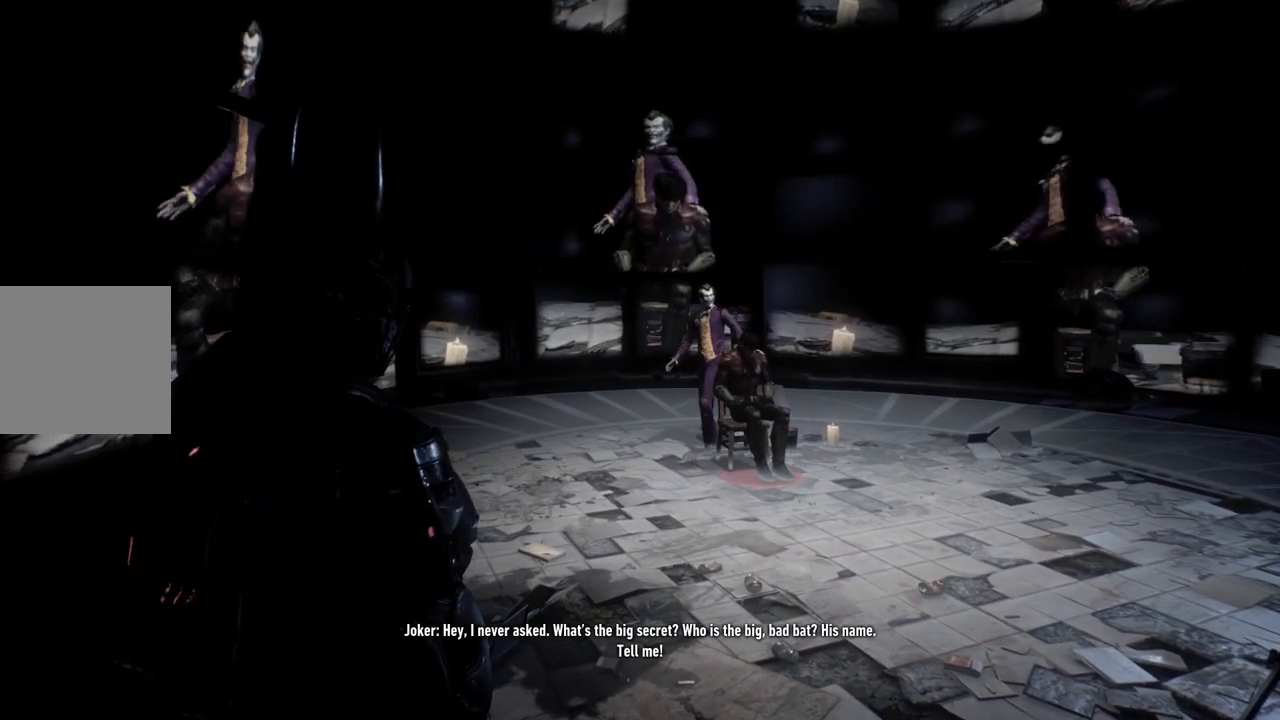
{"buttons": [], "left_stick": "center", "right_stick": "center", "events": []}
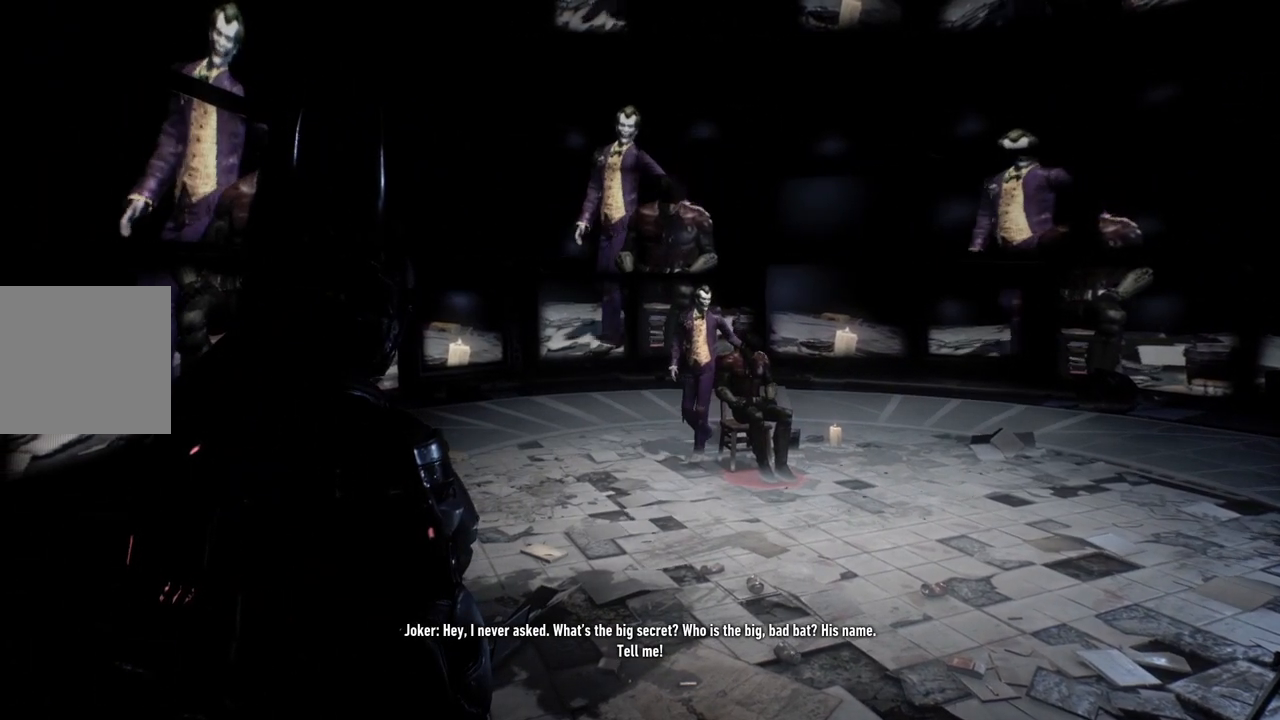
{"buttons": [], "left_stick": "center", "right_stick": "center", "events": []}
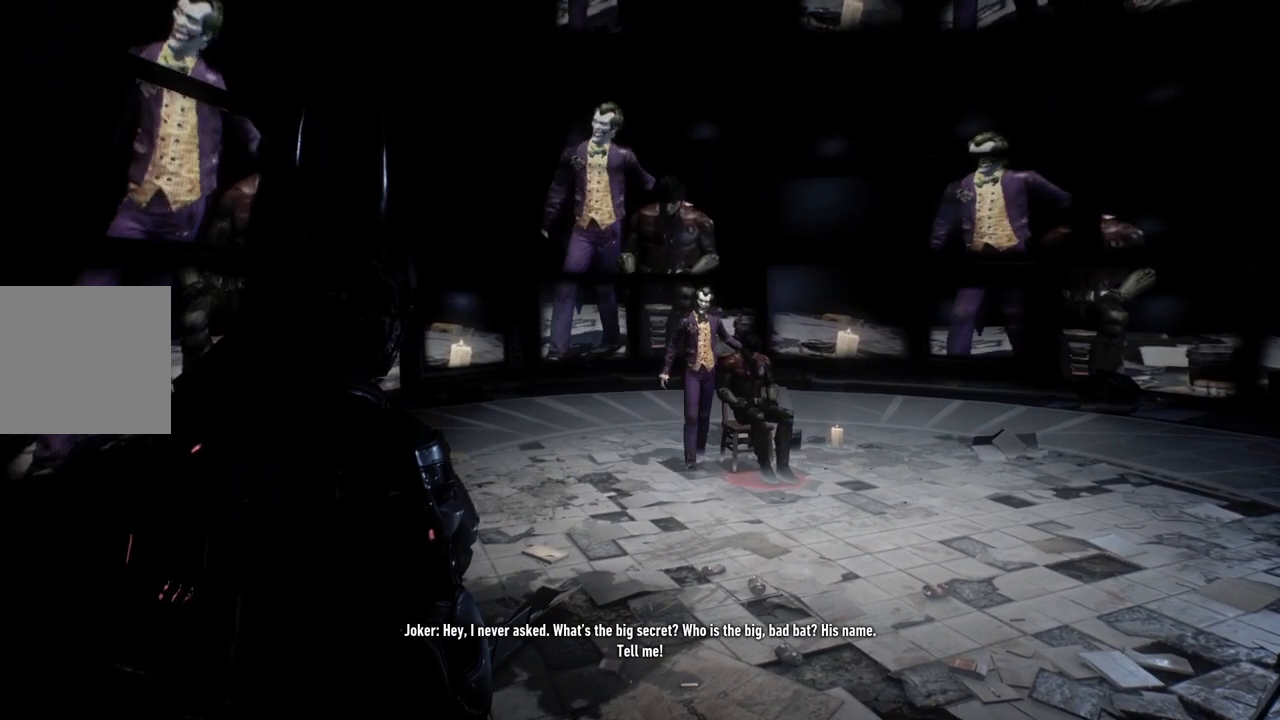
{"buttons": [], "left_stick": "center", "right_stick": "center", "events": []}
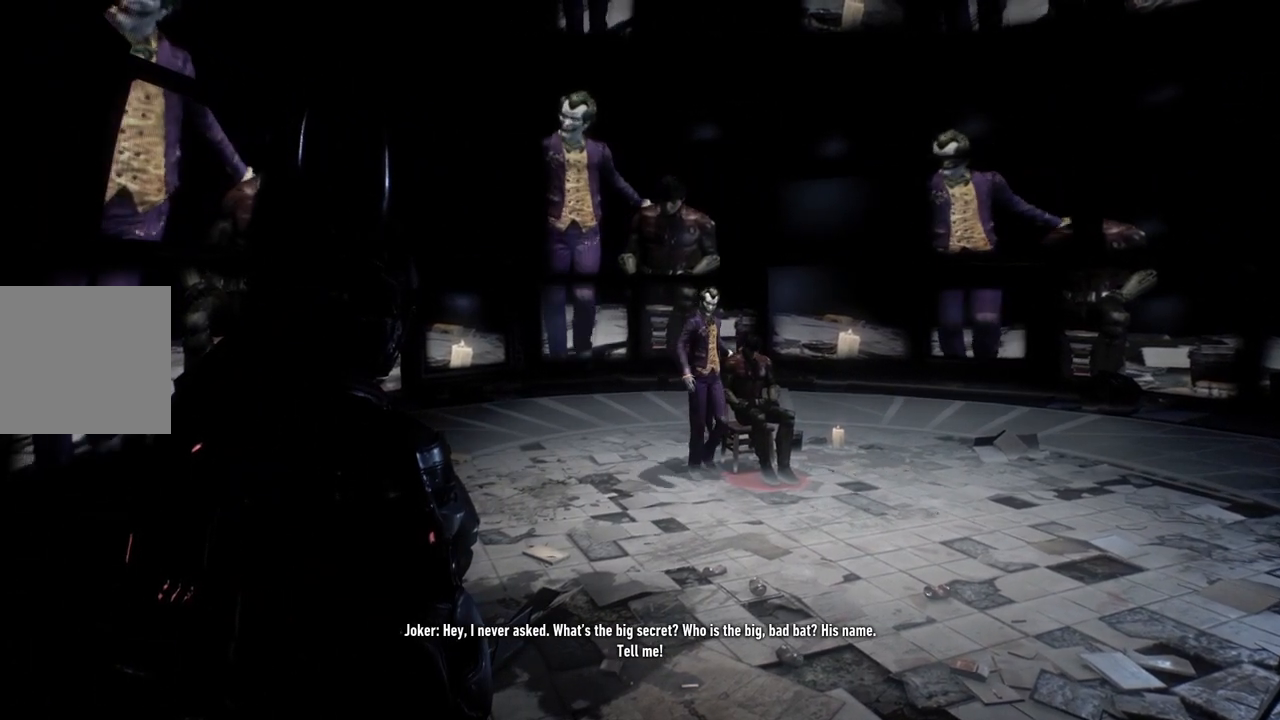
{"buttons": [], "left_stick": "center", "right_stick": "center", "events": []}
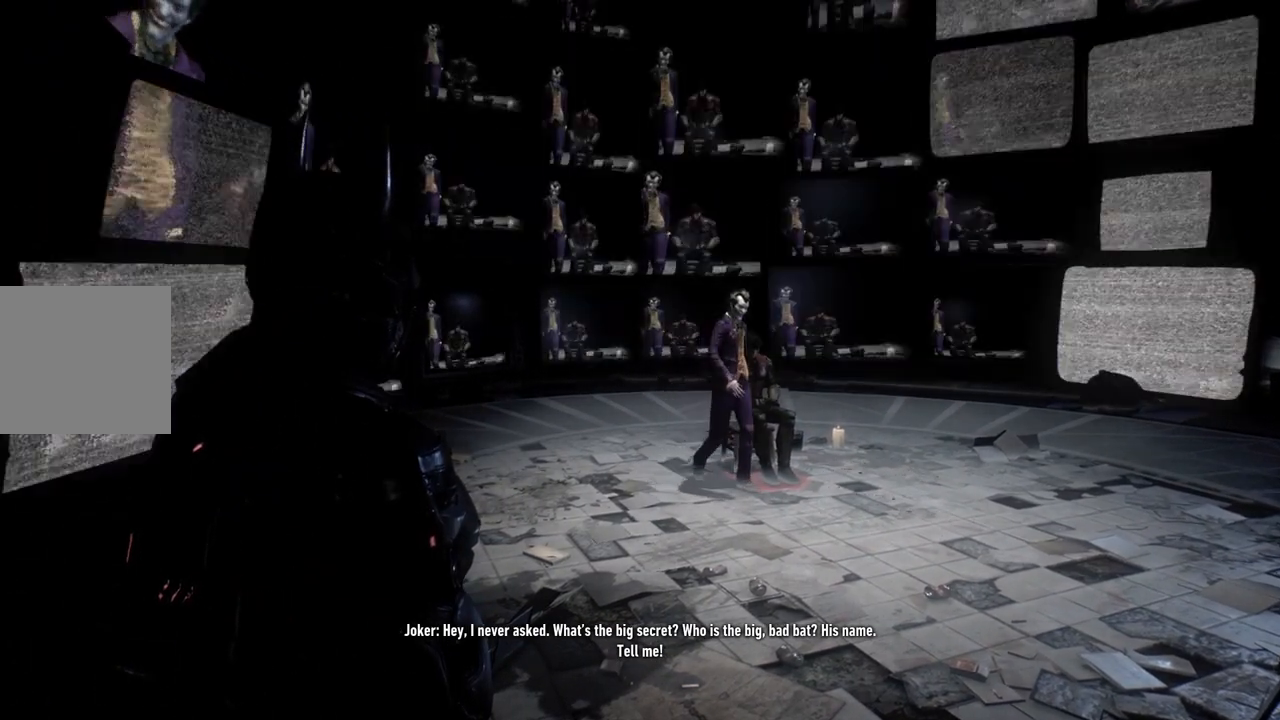
{"buttons": [], "left_stick": "center", "right_stick": "center", "events": []}
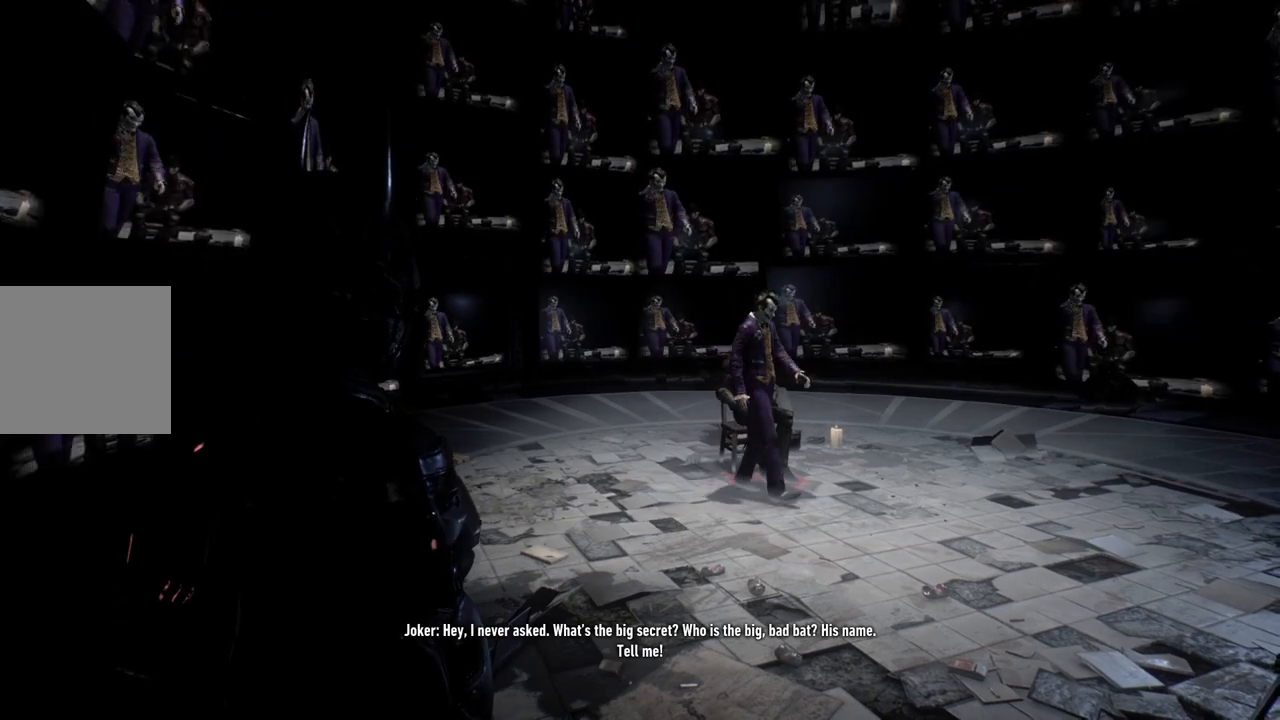
{"buttons": [], "left_stick": "center", "right_stick": "center", "events": []}
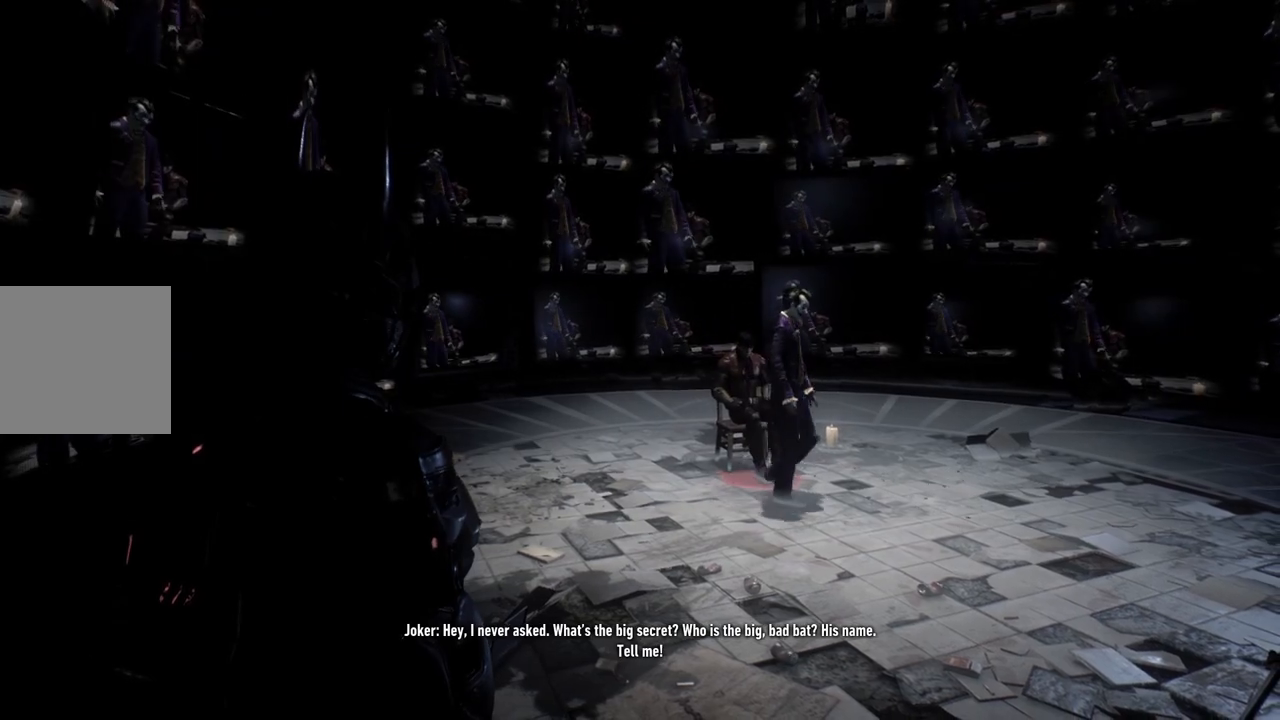
{"buttons": [], "left_stick": "right", "right_stick": "center", "events": [[467, "left_stick", "right"]]}
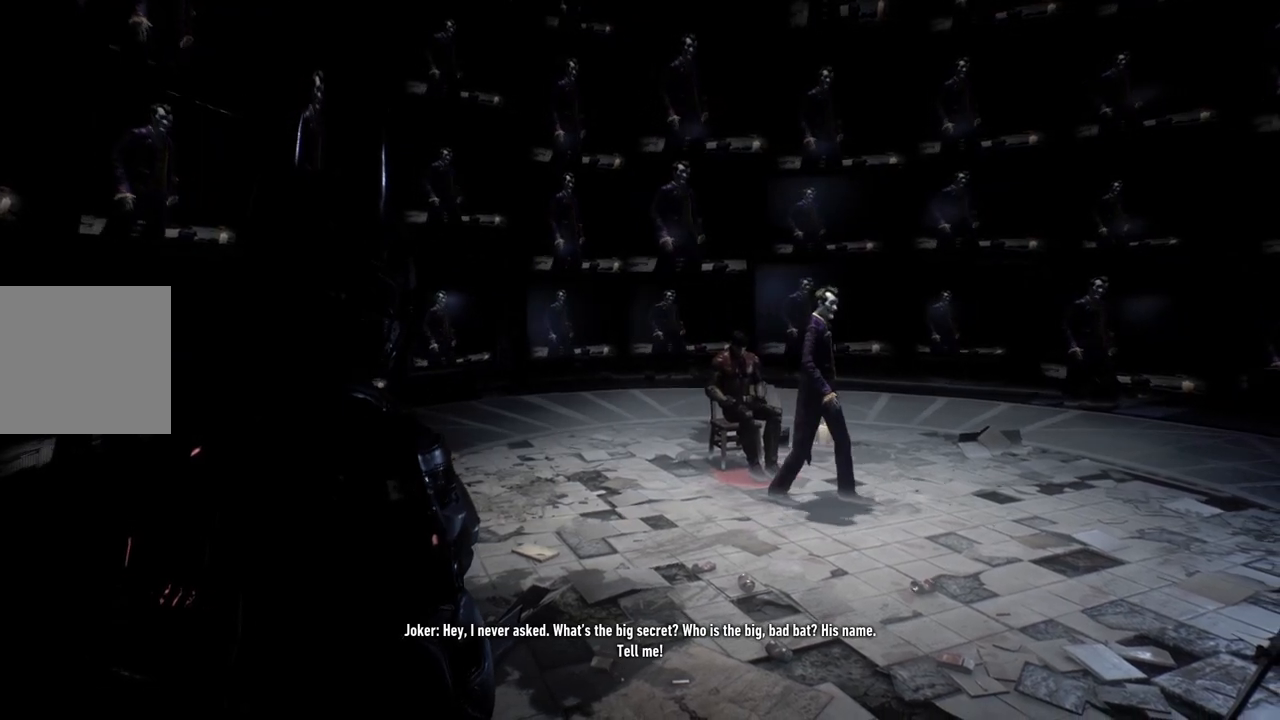
{"buttons": [], "left_stick": "right", "right_stick": "left", "events": [[183, "right_stick", "left"]]}
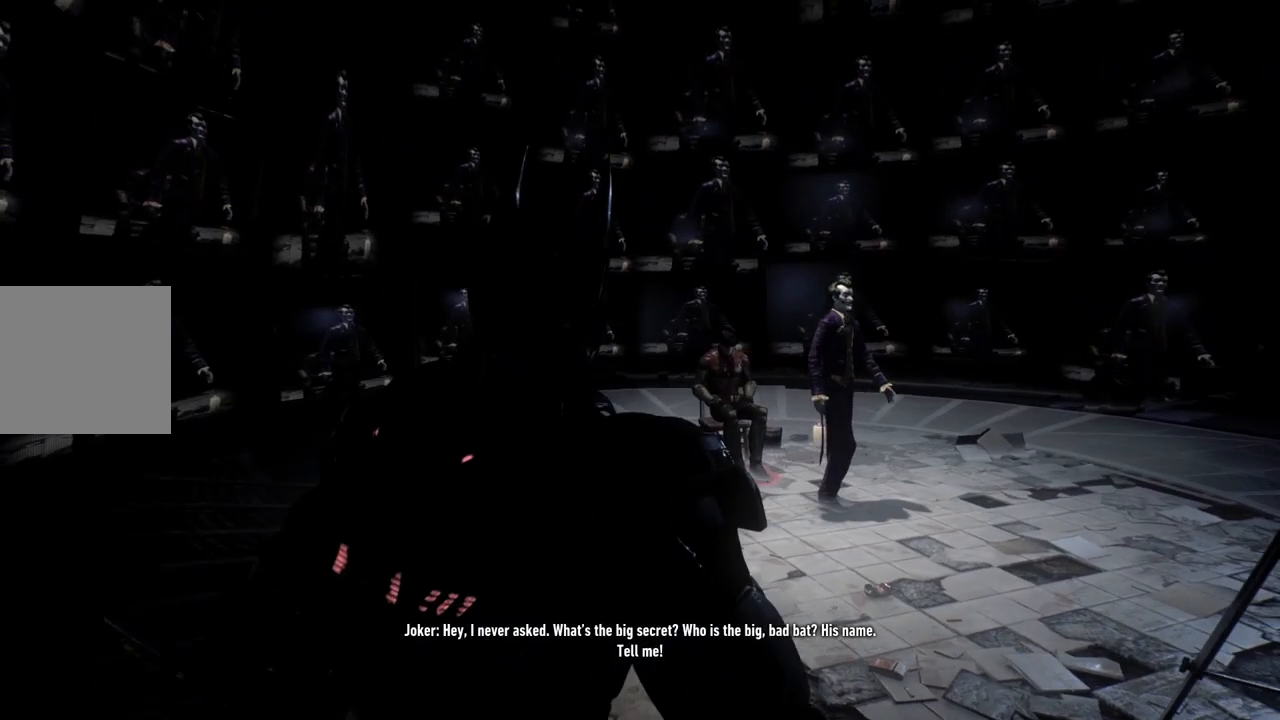
{"buttons": [], "left_stick": "right", "right_stick": "center", "events": [[317, "right_stick", "center"]]}
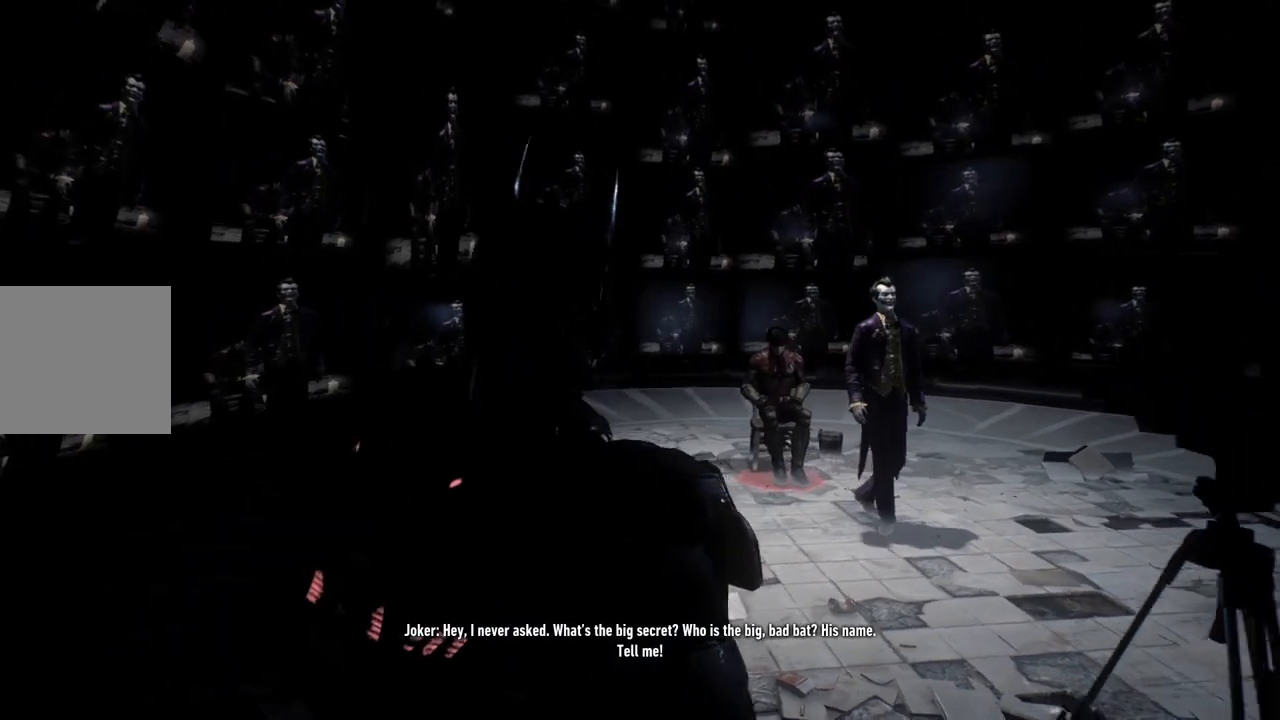
{"buttons": [], "left_stick": "right", "right_stick": "center", "events": [[183, "left_stick", "center"], [433, "left_stick", "right"]]}
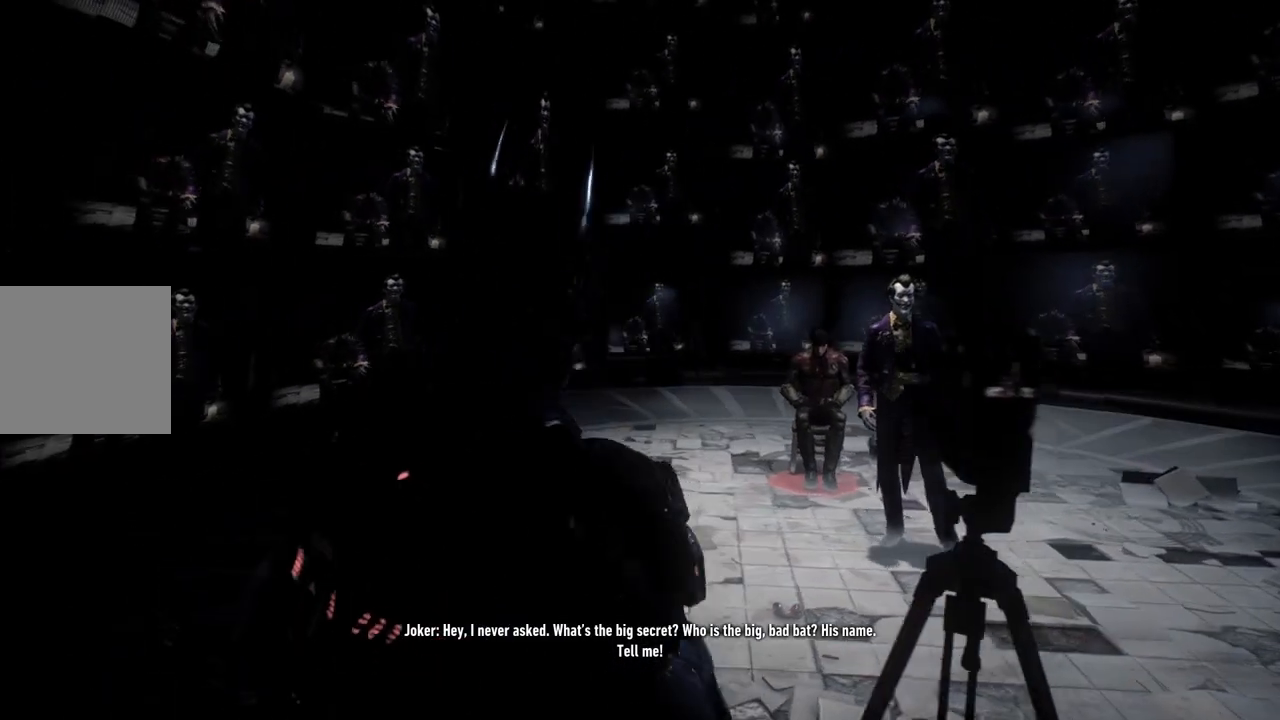
{"buttons": [], "left_stick": "center", "right_stick": "center", "events": [[367, "left_stick", "center"]]}